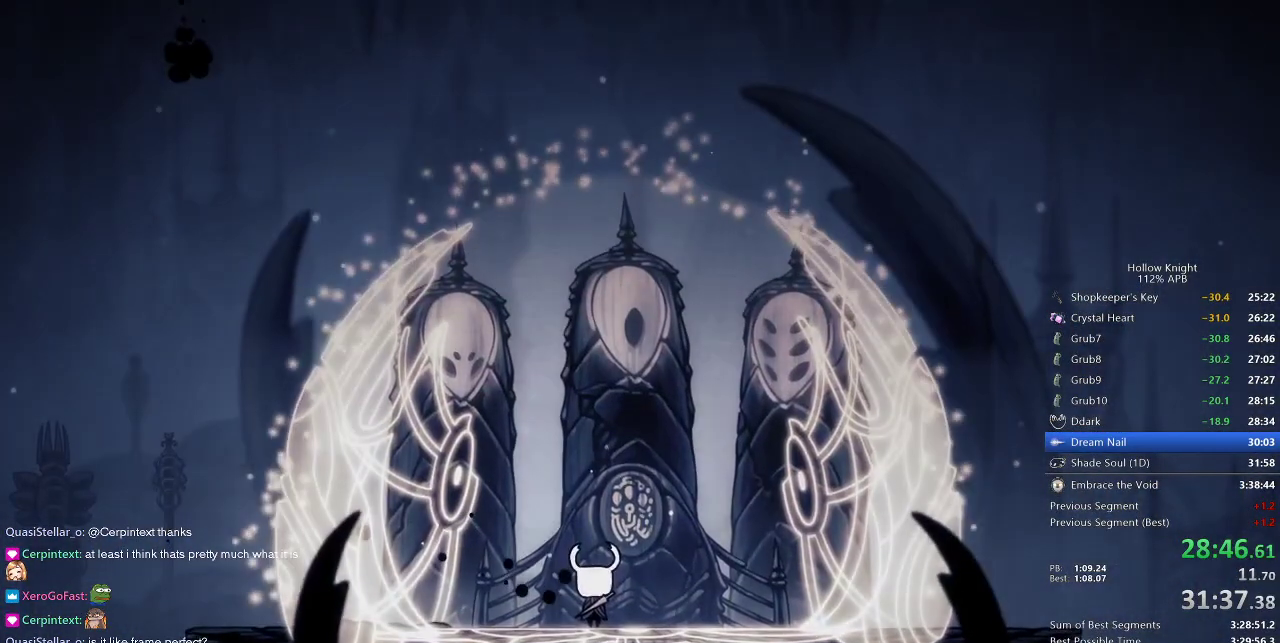
Gameplay with keyboard; each line is a JSON object with the keys held at the frame after it. "events" lists presses ("down") and releases ("up") of "cdash", "dash", "dnail", "down", "heal", "inv", "jump", "left", "nail", "right", "spell" and "up" between this image and that frame as [ms after this image, input, new state], when the widget could be followed in between. No other keys are recorded. Mouse input is not recorded. Key names are as the overlay labels them; some are game actions (e.g. jump) rather than physical keys.
{"keys": ["dnail", "heal", "nail"], "events": [[50, "dnail", "down"], [100, "heal", "down"], [100, "jump", "up"], [100, "nail", "down"], [133, "heal", "up"], [183, "jump", "down"], [183, "nail", "up"], [233, "heal", "down"], [283, "heal", "up"], [283, "jump", "up"], [367, "heal", "down"], [367, "jump", "down"], [417, "heal", "up"], [417, "jump", "up"], [467, "heal", "down"], [467, "nail", "down"]]}
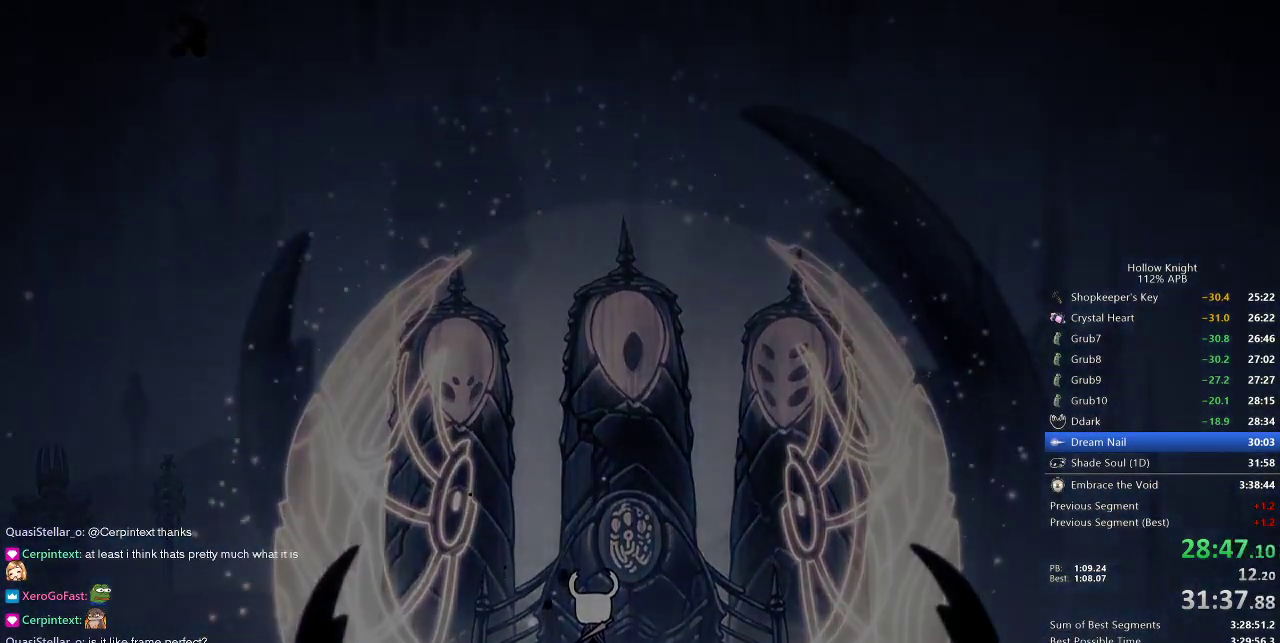
{"keys": ["dnail", "nail"], "events": [[17, "jump", "down"], [17, "nail", "up"], [100, "jump", "up"], [100, "nail", "down"], [200, "heal", "up"], [200, "jump", "down"], [200, "nail", "up"], [300, "jump", "up"], [300, "nail", "down"], [400, "jump", "down"], [400, "nail", "up"], [500, "jump", "up"], [500, "nail", "down"]]}
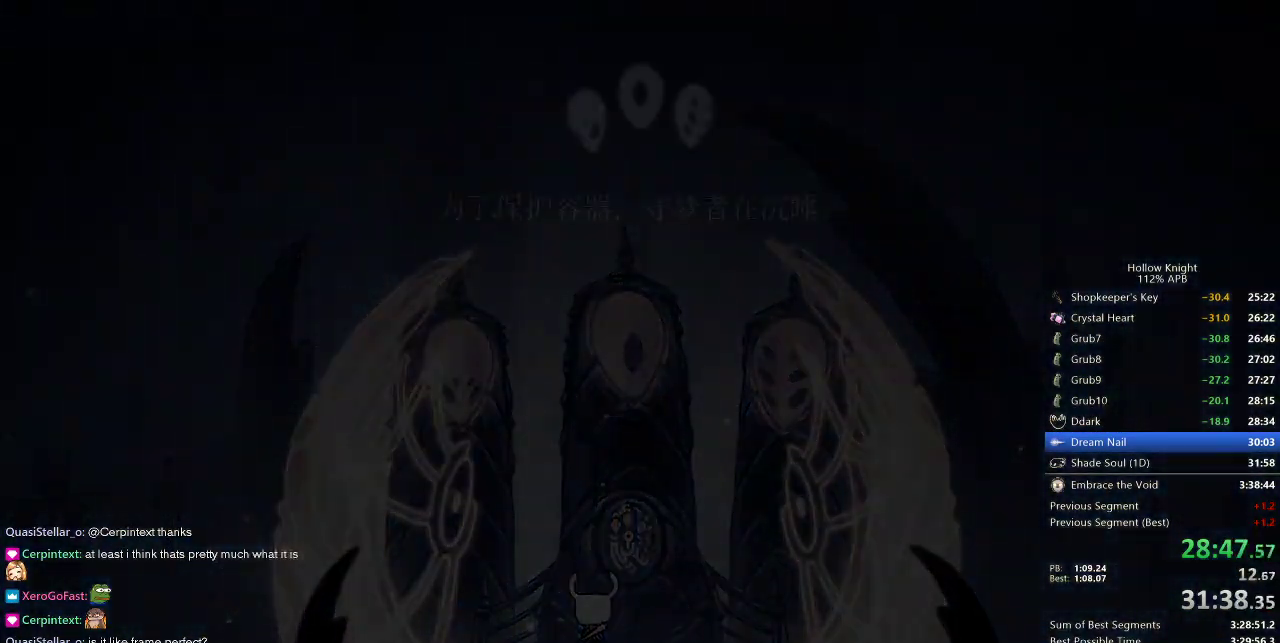
{"keys": ["jump"], "events": [[83, "jump", "down"], [83, "nail", "up"], [167, "jump", "up"], [167, "nail", "down"], [317, "jump", "down"], [317, "nail", "up"], [350, "dnail", "up"], [400, "dnail", "down"], [400, "jump", "up"], [400, "nail", "down"], [467, "dnail", "up"], [467, "nail", "up"], [500, "jump", "down"]]}
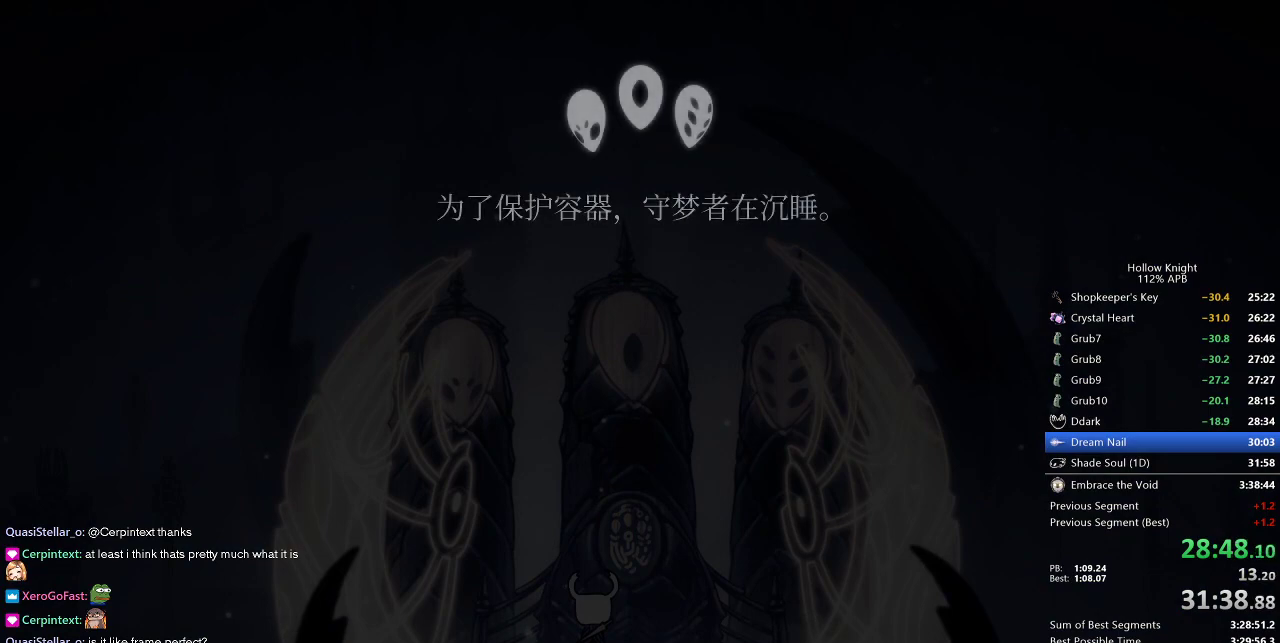
{"keys": ["dnail", "jump"], "events": [[83, "dnail", "down"], [83, "jump", "up"], [83, "nail", "down"], [133, "dnail", "up"], [133, "nail", "up"], [167, "dnail", "down"], [167, "jump", "down"], [283, "jump", "up"], [283, "nail", "down"], [333, "dnail", "up"], [333, "nail", "up"], [367, "jump", "down"], [417, "dnail", "down"], [417, "jump", "up"], [417, "nail", "down"], [500, "jump", "down"], [500, "nail", "up"]]}
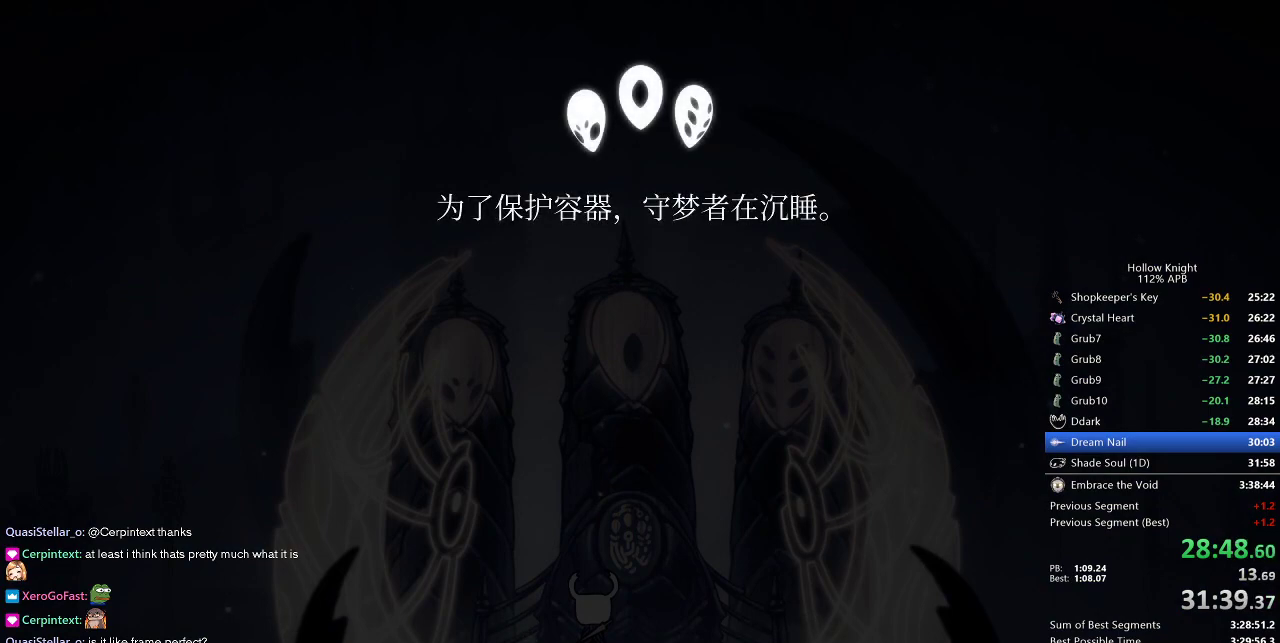
{"keys": ["dnail", "nail"], "events": [[100, "jump", "up"], [100, "nail", "down"], [200, "jump", "down"], [200, "nail", "up"], [300, "jump", "up"], [300, "nail", "down"], [383, "jump", "down"], [383, "nail", "up"], [483, "jump", "up"], [483, "nail", "down"]]}
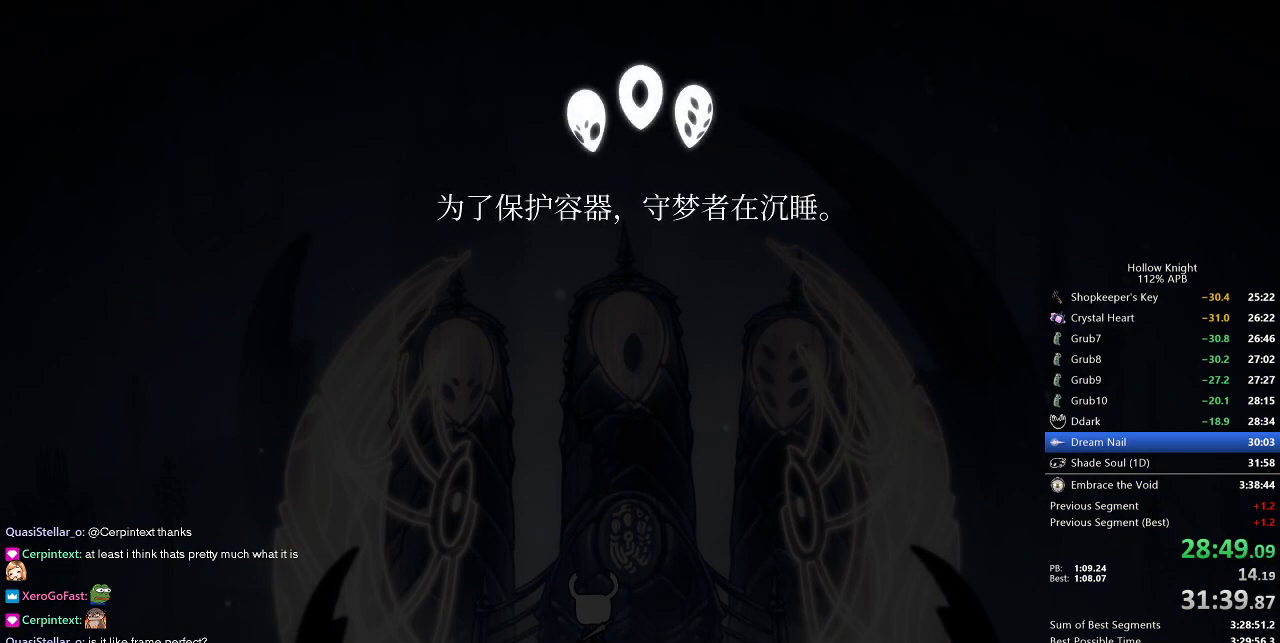
{"keys": ["dnail", "jump"], "events": [[83, "nail", "up"], [117, "jump", "down"], [217, "jump", "up"], [217, "nail", "down"], [317, "jump", "down"], [317, "nail", "up"], [400, "jump", "up"], [400, "nail", "down"], [500, "jump", "down"], [500, "nail", "up"]]}
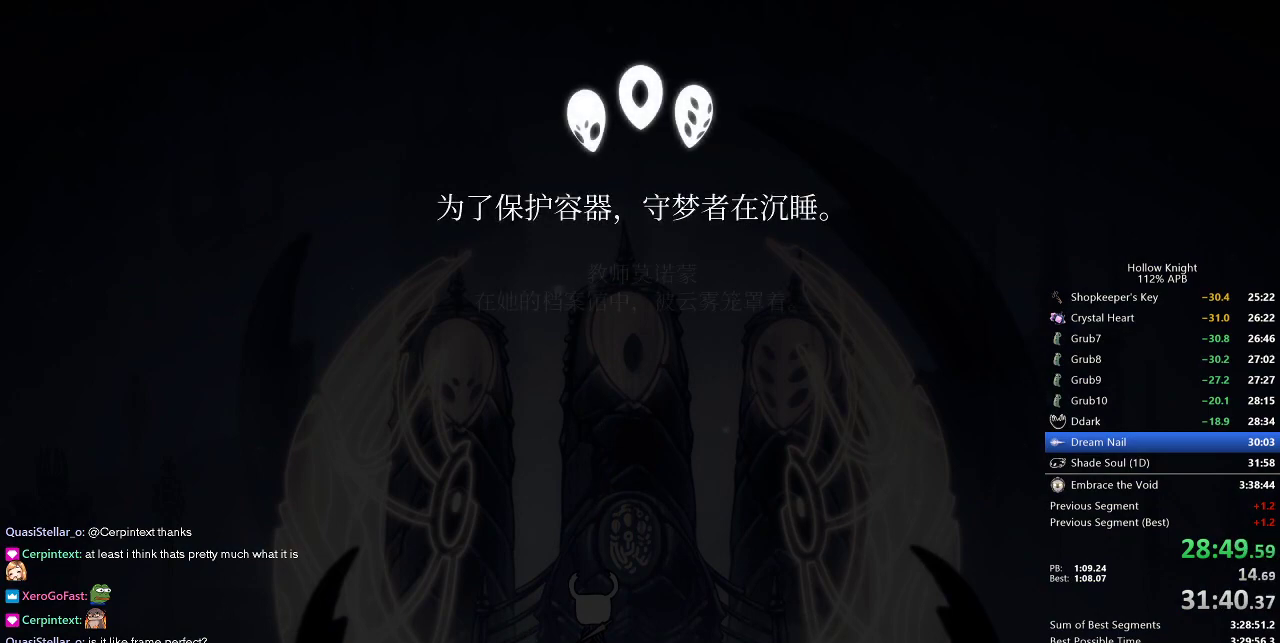
{"keys": ["dnail", "nail"], "events": [[100, "nail", "down"], [133, "jump", "up"], [233, "jump", "down"], [283, "nail", "up"], [417, "nail", "down"], [467, "jump", "up"]]}
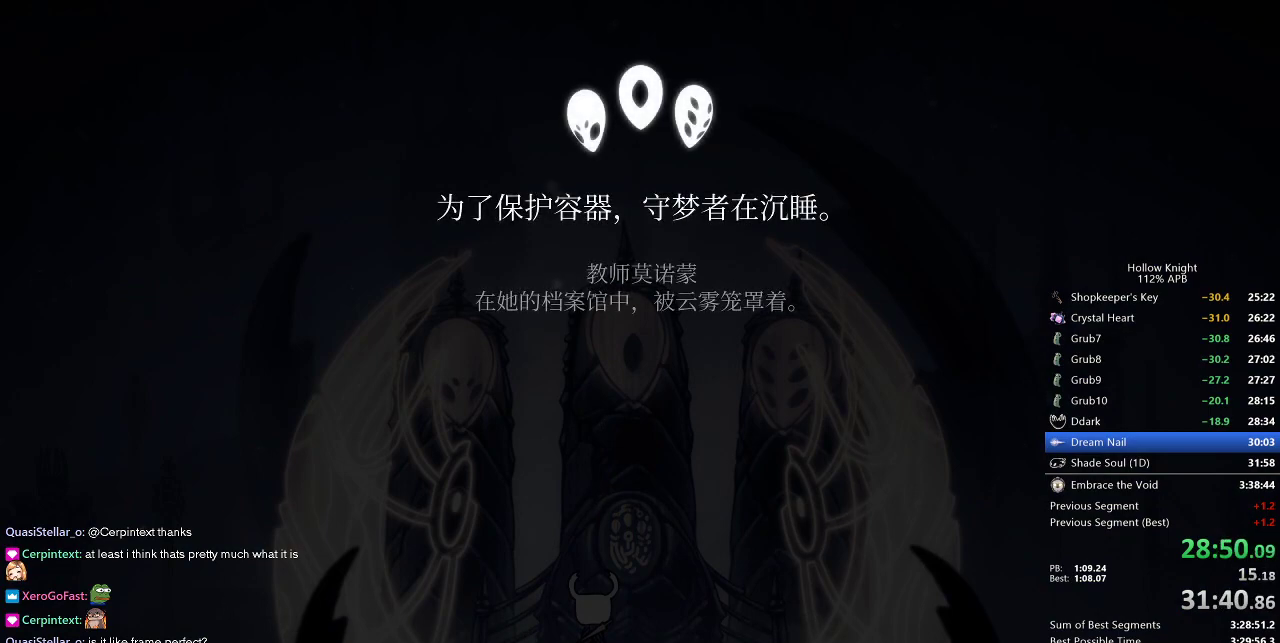
{"keys": ["dnail", "jump"], "events": [[67, "jump", "down"], [67, "nail", "up"], [150, "dnail", "up"], [200, "jump", "up"], [200, "nail", "down"], [300, "jump", "down"], [300, "nail", "up"], [383, "dnail", "down"], [383, "jump", "up"], [383, "nail", "down"], [483, "jump", "down"], [483, "nail", "up"]]}
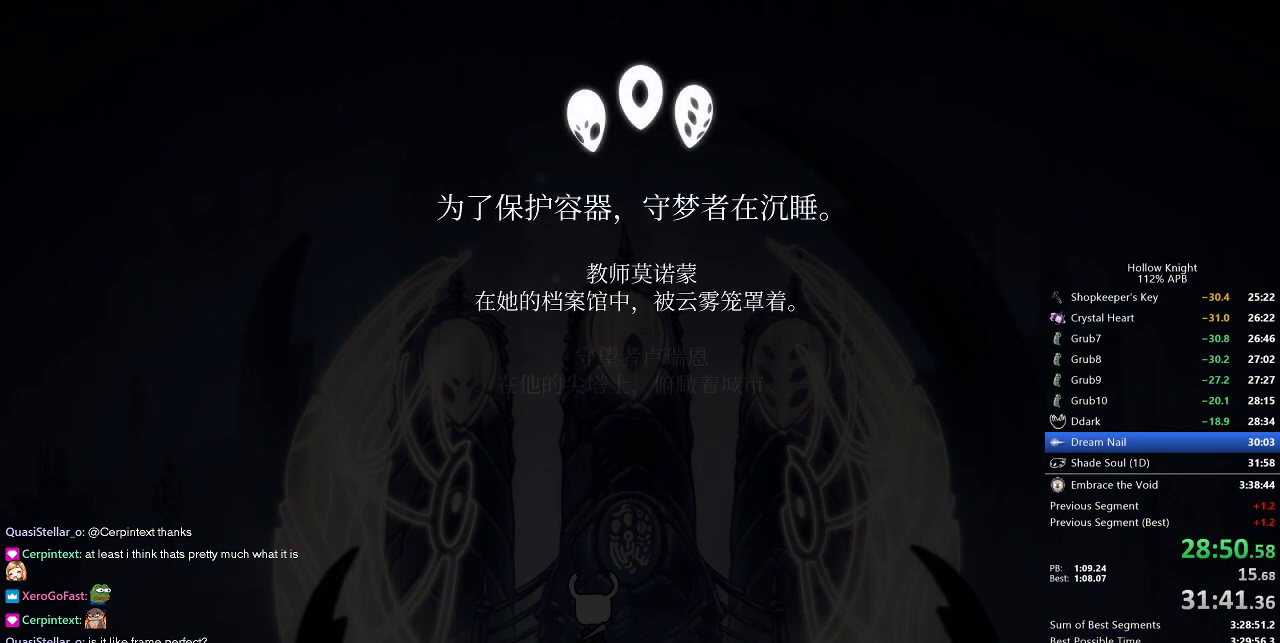
{"keys": ["dnail", "nail"], "events": [[117, "jump", "up"], [117, "nail", "down"], [167, "dnail", "up"], [217, "jump", "down"], [217, "nail", "up"], [317, "dnail", "down"], [317, "jump", "up"], [317, "nail", "down"], [350, "dnail", "up"], [400, "nail", "up"], [467, "dnail", "down"], [467, "jump", "down"], [500, "jump", "up"], [500, "nail", "down"]]}
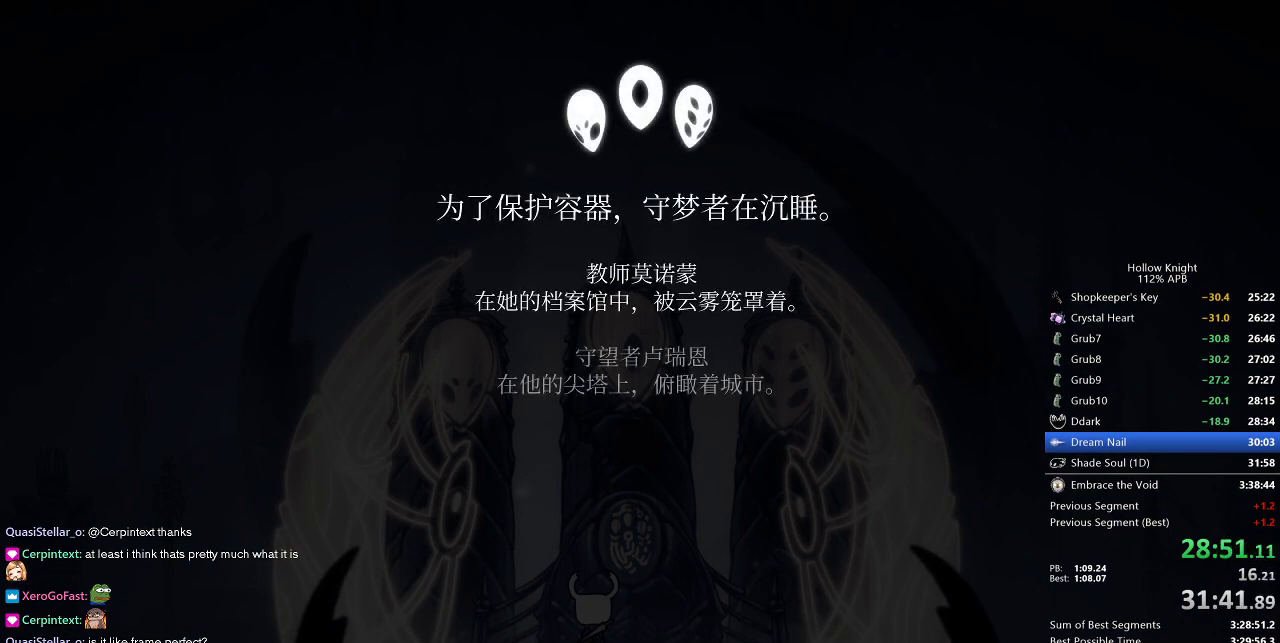
{"keys": ["dnail", "jump"], "events": [[50, "dnail", "up"], [83, "jump", "down"], [83, "nail", "up"], [150, "dnail", "down"], [183, "jump", "up"], [233, "nail", "down"], [283, "dnail", "up"], [283, "jump", "down"], [283, "nail", "up"], [367, "dnail", "down"], [367, "jump", "up"], [367, "nail", "down"], [417, "jump", "down"], [417, "nail", "up"]]}
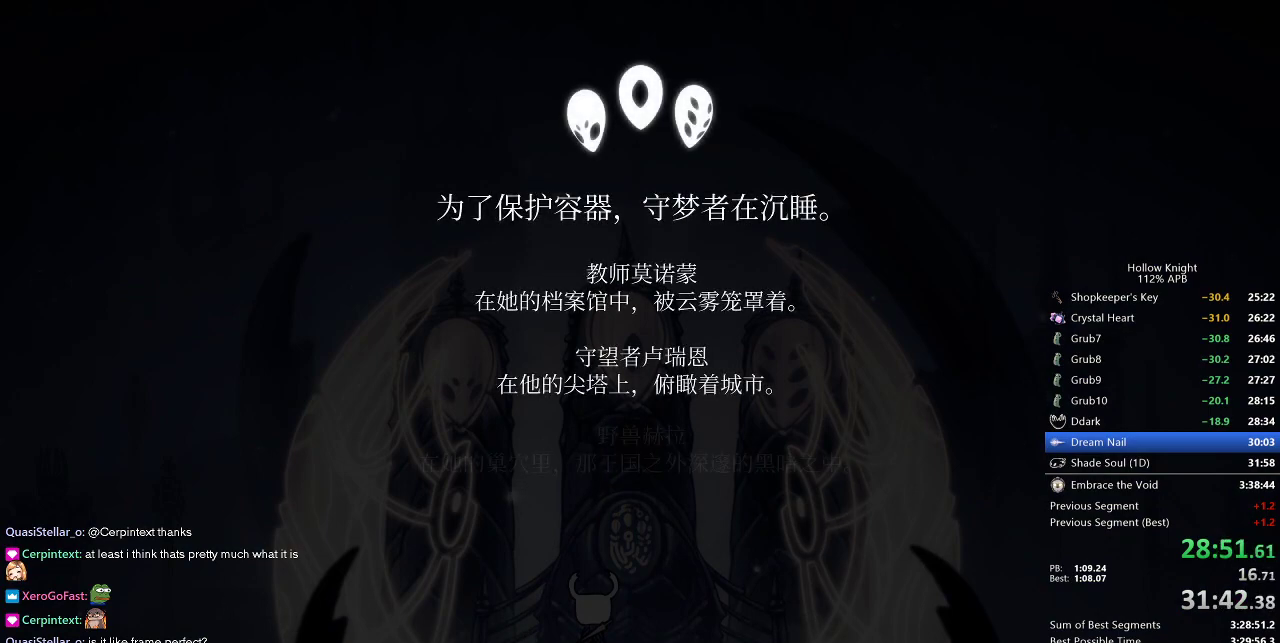
{"keys": ["dnail", "nail"], "events": [[17, "jump", "up"], [17, "nail", "down"], [67, "jump", "down"], [100, "jump", "up"], [100, "nail", "up"], [167, "jump", "down"], [250, "jump", "up"], [250, "nail", "down"], [350, "dnail", "up"], [350, "nail", "up"], [400, "dnail", "down"], [400, "jump", "down"], [433, "dnail", "up"], [483, "dnail", "down"], [483, "jump", "up"], [483, "nail", "down"]]}
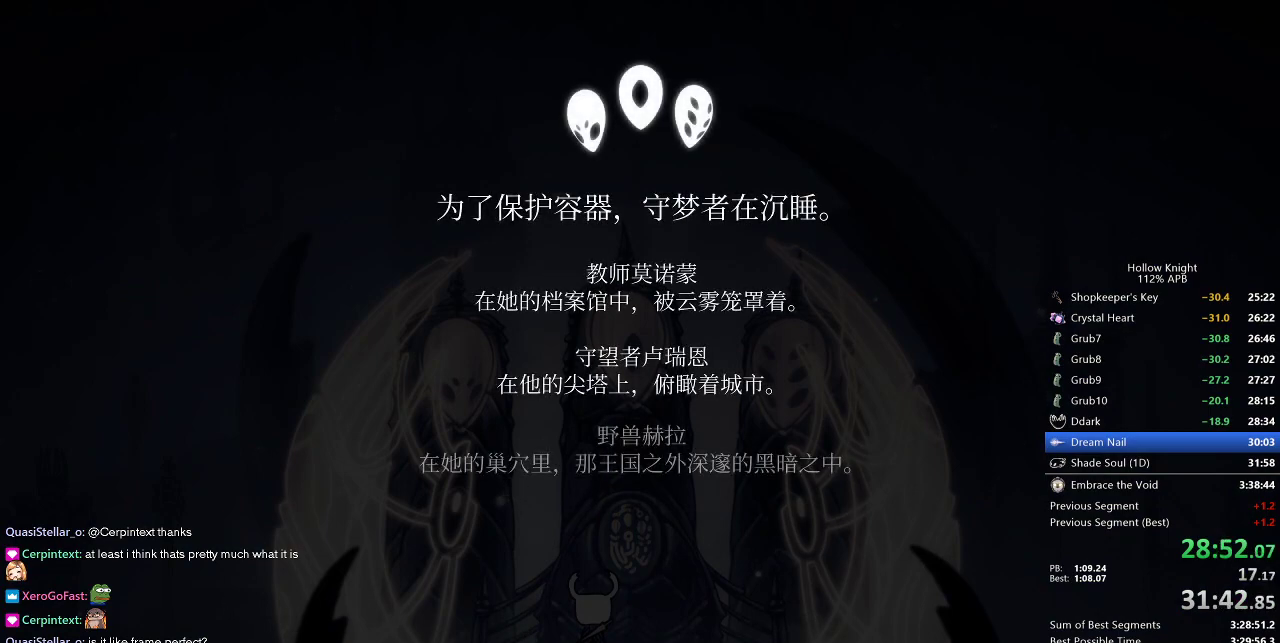
{"keys": ["jump"], "events": [[67, "dnail", "up"], [67, "jump", "down"], [67, "nail", "up"], [167, "jump", "up"], [167, "nail", "down"], [250, "jump", "down"], [250, "nail", "up"], [350, "nail", "down"], [400, "dnail", "down"], [400, "jump", "up"], [450, "dnail", "up"], [500, "jump", "down"], [500, "nail", "up"]]}
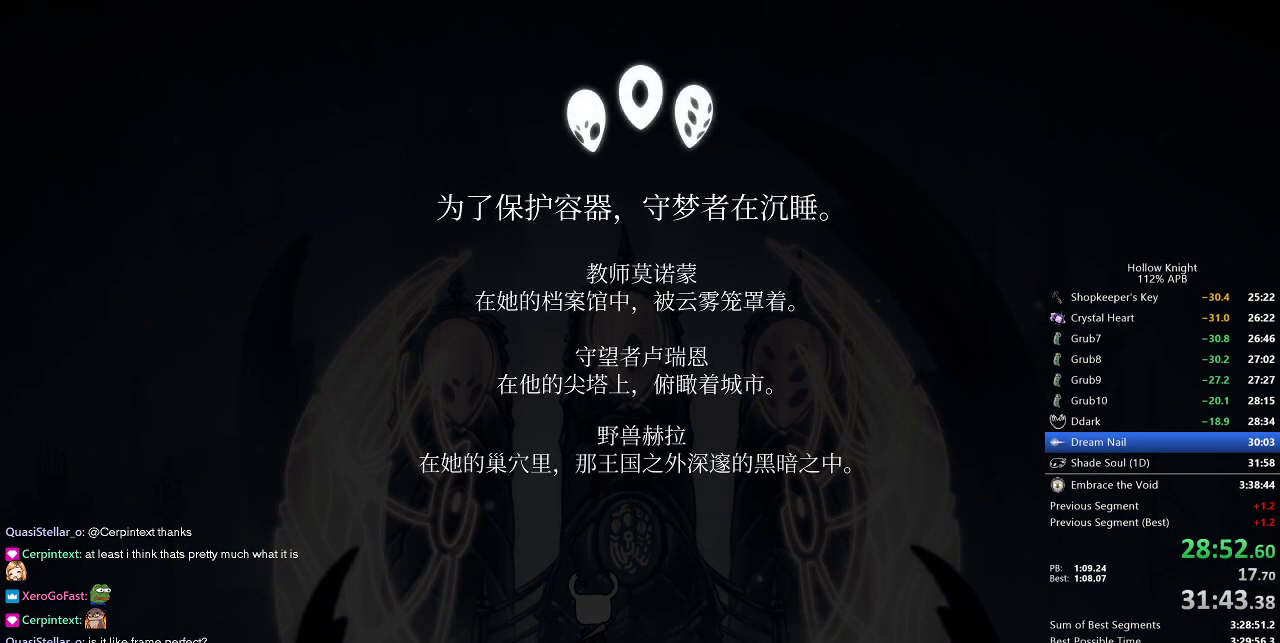
{"keys": ["jump"], "events": [[83, "dnail", "down"], [83, "jump", "up"], [83, "nail", "down"], [150, "dnail", "up"], [183, "jump", "down"], [183, "nail", "up"], [267, "jump", "up"], [267, "nail", "down"], [367, "dnail", "down"], [417, "dnail", "up"], [417, "jump", "down"], [417, "nail", "up"]]}
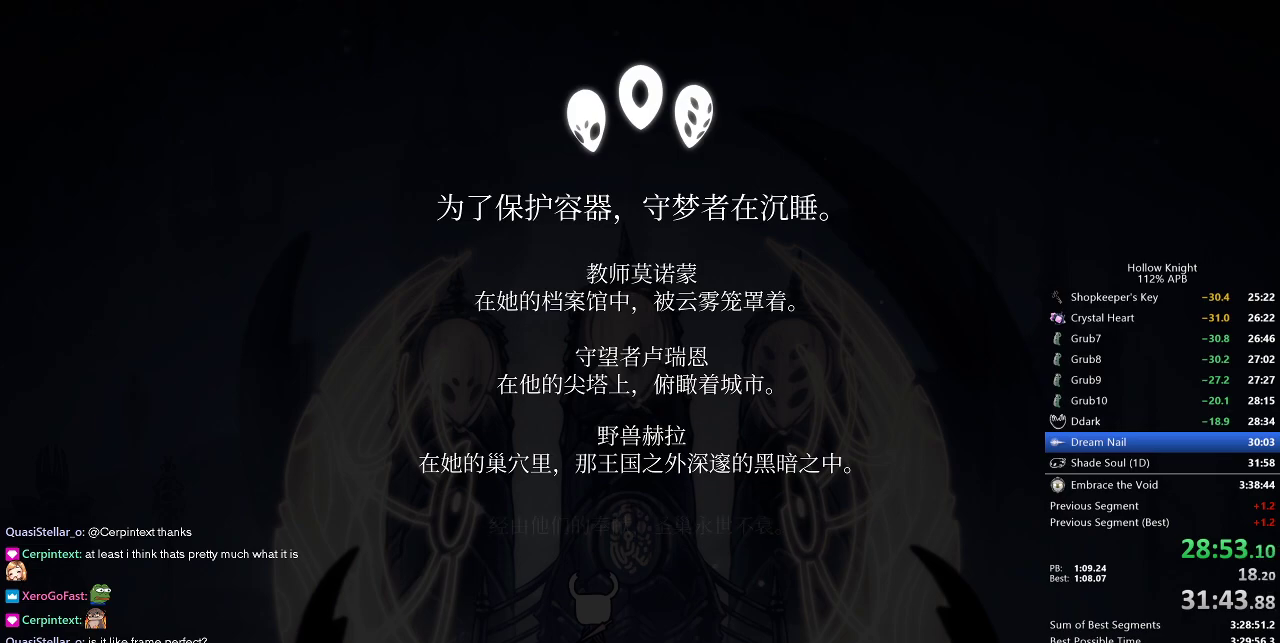
{"keys": ["nail"], "events": [[17, "jump", "up"], [17, "nail", "down"], [150, "jump", "down"], [150, "nail", "up"], [250, "jump", "up"], [250, "nail", "down"], [383, "jump", "down"], [383, "nail", "up"], [467, "jump", "up"], [467, "nail", "down"]]}
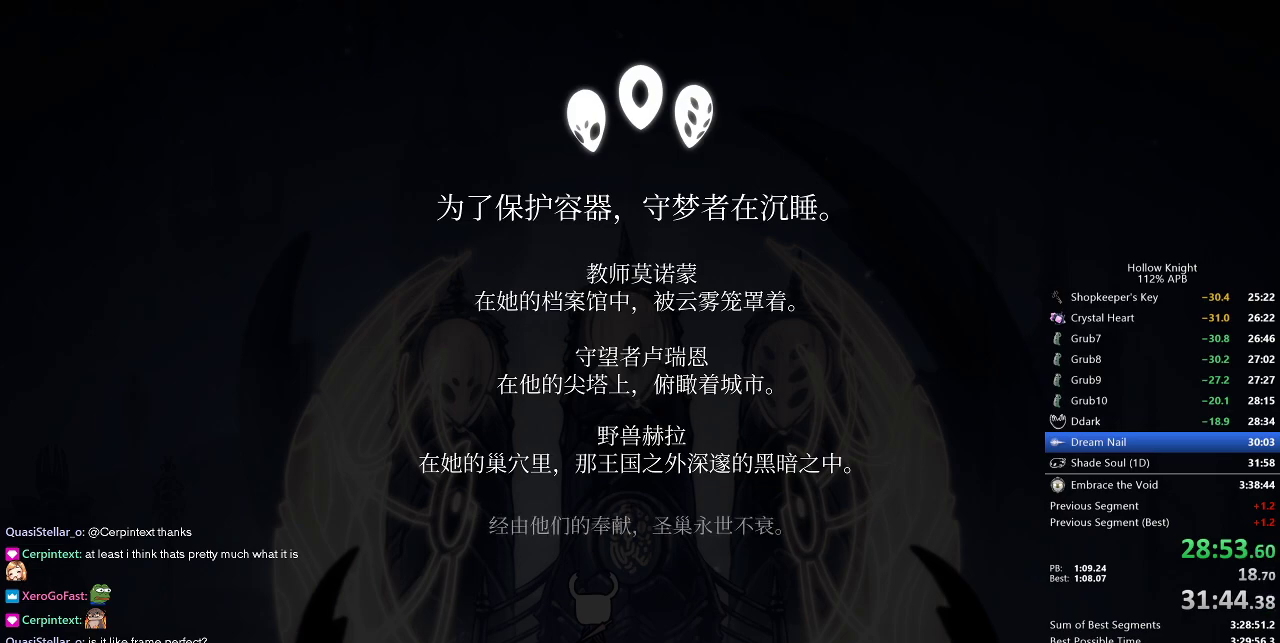
{"keys": ["jump"], "events": [[33, "nail", "up"], [83, "jump", "down"], [133, "jump", "up"], [167, "dnail", "down"], [167, "nail", "down"], [217, "dnail", "up"], [217, "jump", "down"], [217, "nail", "up"], [300, "jump", "up"], [350, "dnail", "down"], [350, "nail", "down"], [400, "dnail", "up"], [400, "jump", "down"], [400, "nail", "up"]]}
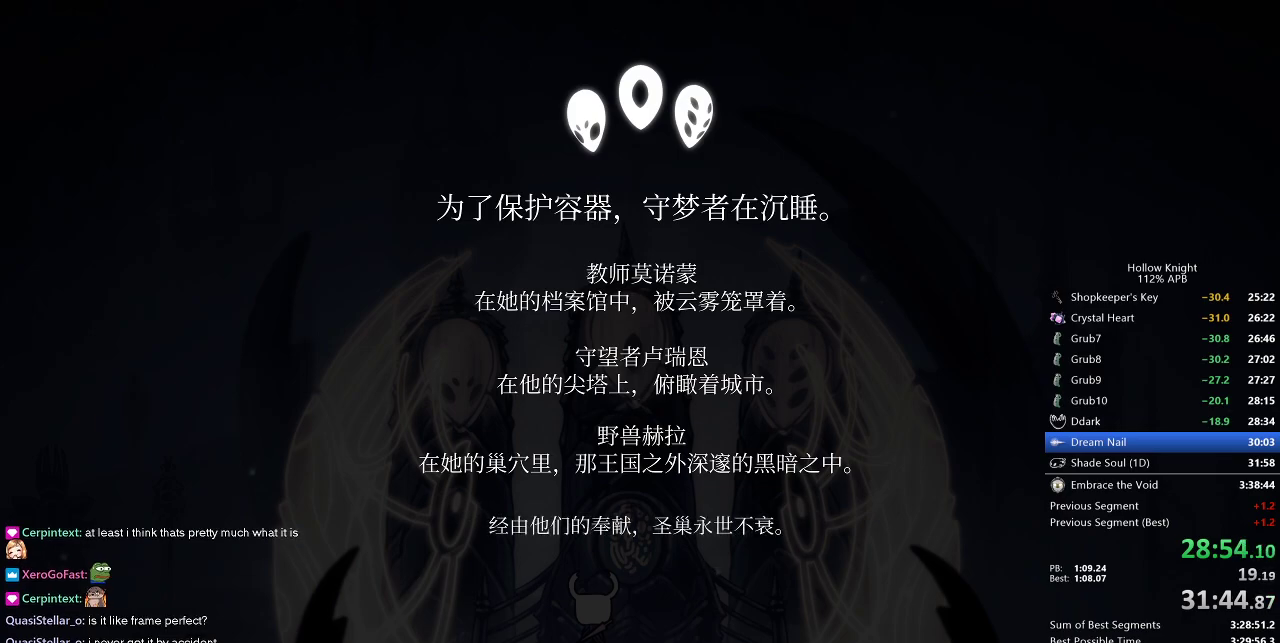
{"keys": ["dnail", "nail"], "events": [[67, "dnail", "down"], [67, "jump", "up"], [67, "nail", "down"], [133, "dnail", "up"], [133, "jump", "down"], [133, "nail", "up"], [283, "dnail", "down"], [283, "jump", "up"], [283, "nail", "down"], [333, "dnail", "up"], [333, "nail", "up"], [367, "jump", "down"], [433, "dnail", "down"], [467, "jump", "up"], [467, "nail", "down"]]}
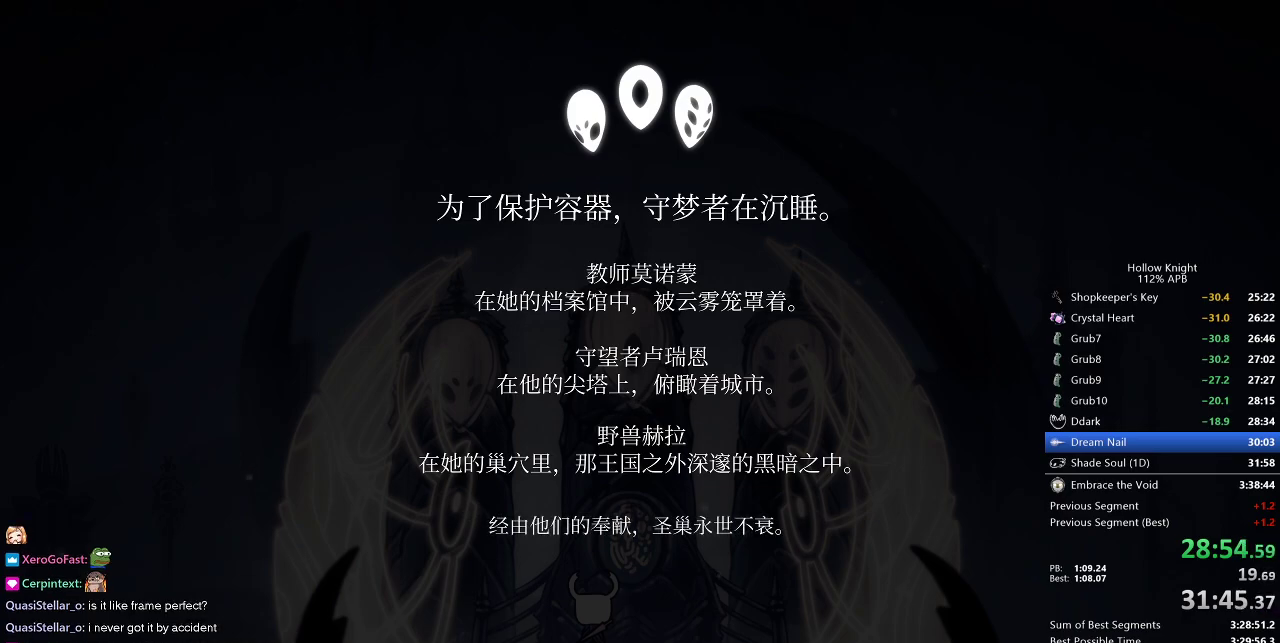
{"keys": [], "events": [[33, "dnail", "up"], [33, "jump", "down"], [33, "nail", "up"], [100, "jump", "up"], [150, "dnail", "down"], [150, "nail", "down"], [250, "dnail", "up"], [250, "jump", "down"], [250, "nail", "up"], [350, "dnail", "down"], [350, "jump", "up"], [350, "nail", "down"], [433, "dnail", "up"], [433, "jump", "down"], [433, "nail", "up"], [483, "jump", "up"]]}
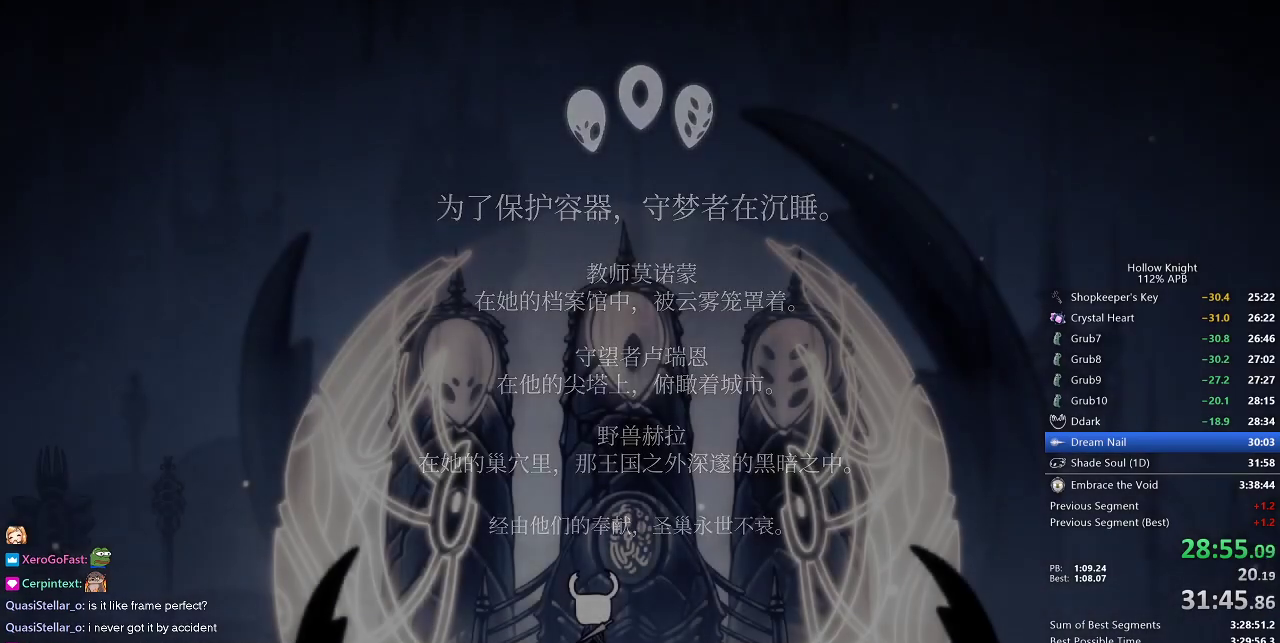
{"keys": ["dnail", "nail"], "events": [[17, "dnail", "down"], [17, "nail", "down"], [83, "jump", "down"], [133, "nail", "up"], [217, "jump", "up"], [217, "nail", "down"], [267, "dnail", "up"], [317, "jump", "down"], [317, "nail", "up"], [400, "dnail", "down"], [400, "jump", "up"], [400, "nail", "down"]]}
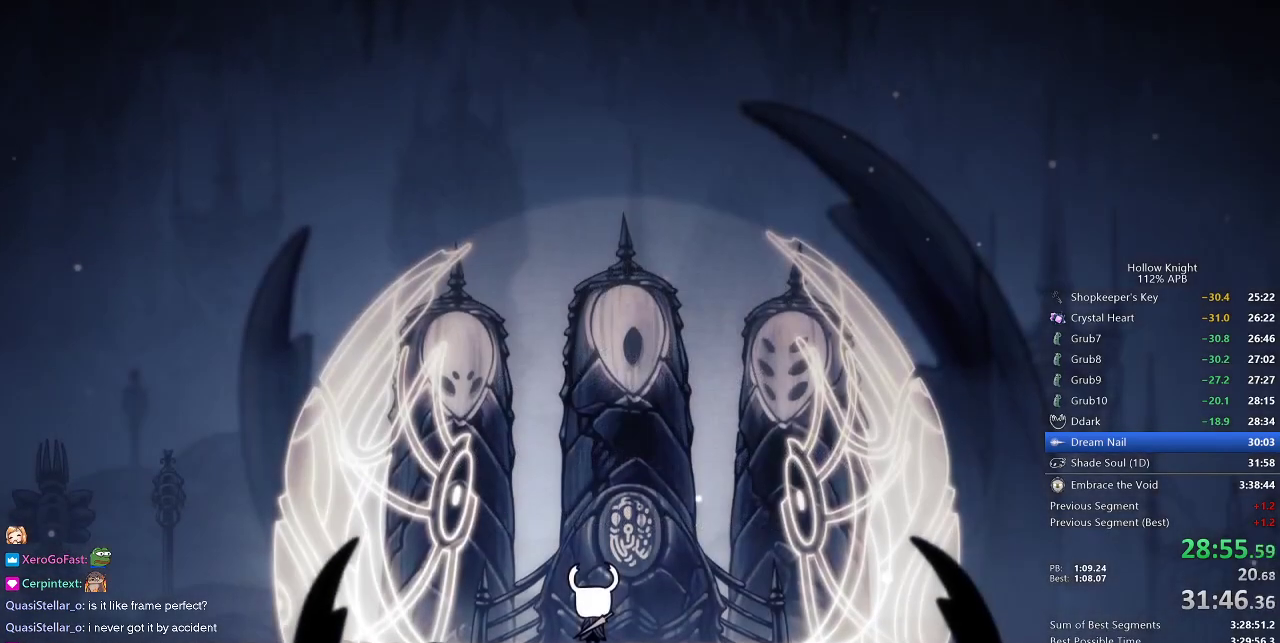
{"keys": ["dnail"], "events": [[50, "jump", "down"], [50, "nail", "up"], [83, "dnail", "up"], [150, "dnail", "down"], [150, "jump", "up"], [150, "nail", "down"], [217, "dnail", "up"], [217, "jump", "down"], [217, "nail", "up"], [267, "dnail", "down"], [317, "jump", "up"], [317, "nail", "down"], [417, "dnail", "up"], [417, "jump", "down"], [417, "nail", "up"], [500, "dnail", "down"], [500, "jump", "up"]]}
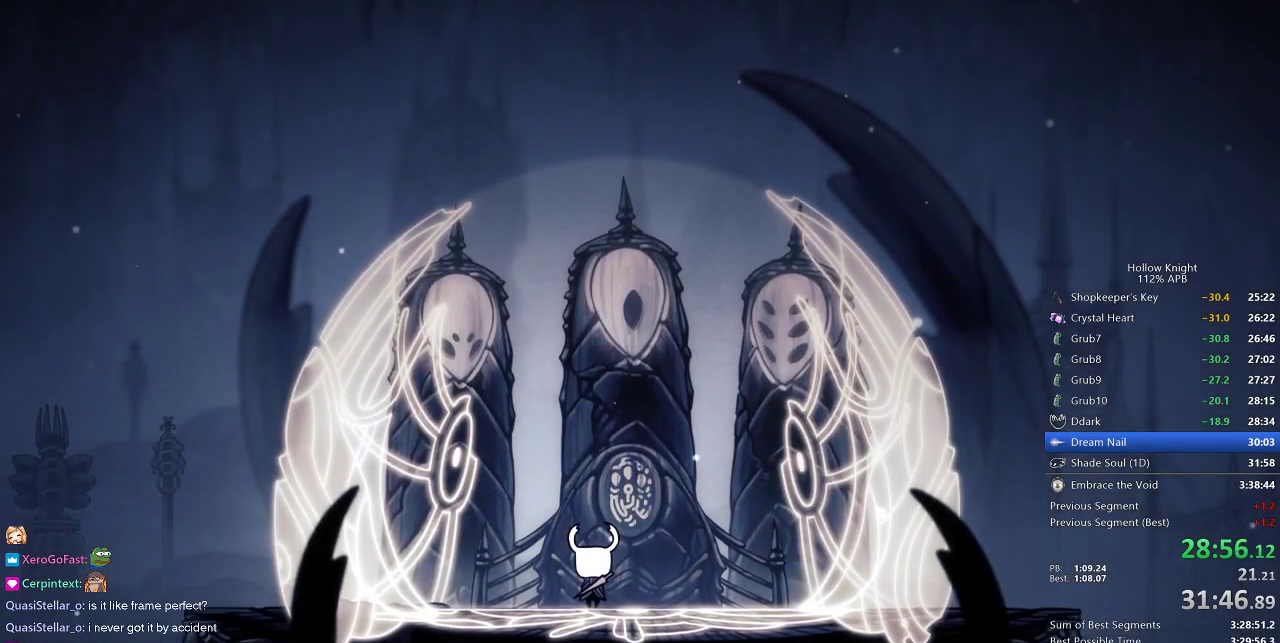
{"keys": ["dnail", "jump"], "events": [[50, "nail", "down"], [100, "jump", "down"], [150, "nail", "up"], [200, "jump", "up"], [250, "nail", "down"], [283, "jump", "down"], [283, "nail", "up"], [433, "jump", "up"], [433, "nail", "down"], [483, "jump", "down"], [483, "nail", "up"]]}
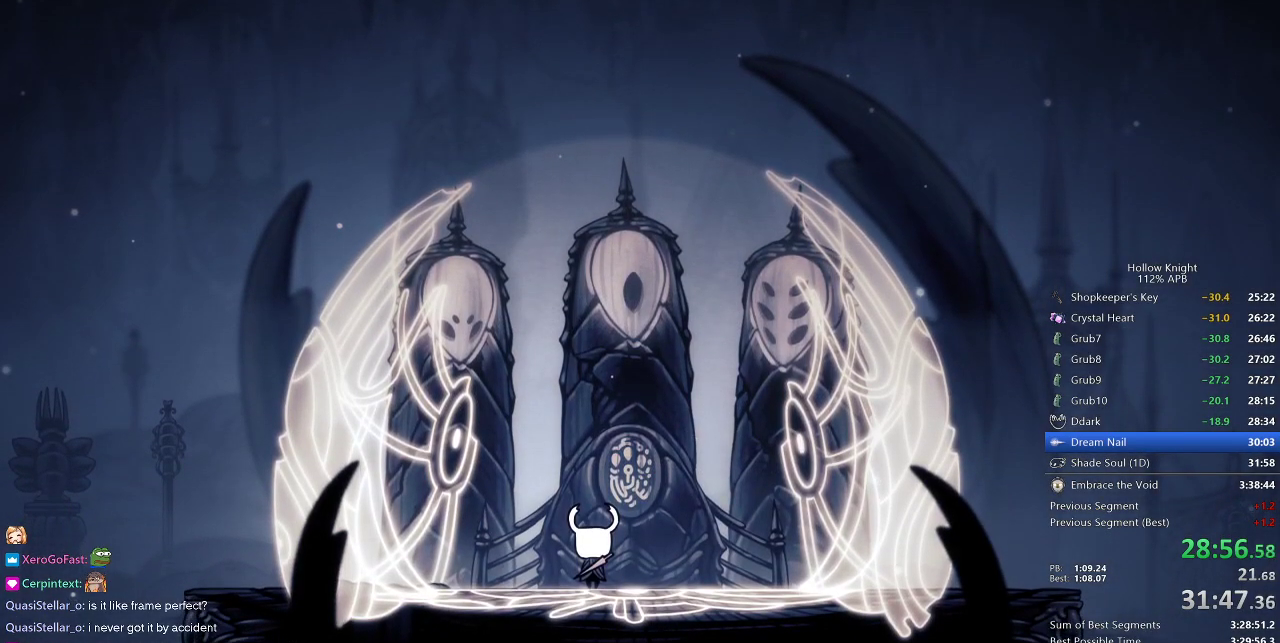
{"keys": ["dnail", "nail"], "events": [[83, "jump", "up"], [83, "nail", "down"], [167, "nail", "up"], [217, "jump", "down"], [267, "jump", "up"], [267, "nail", "down"], [367, "dnail", "up"], [367, "jump", "down"], [367, "nail", "up"], [467, "dnail", "down"], [467, "jump", "up"], [467, "nail", "down"]]}
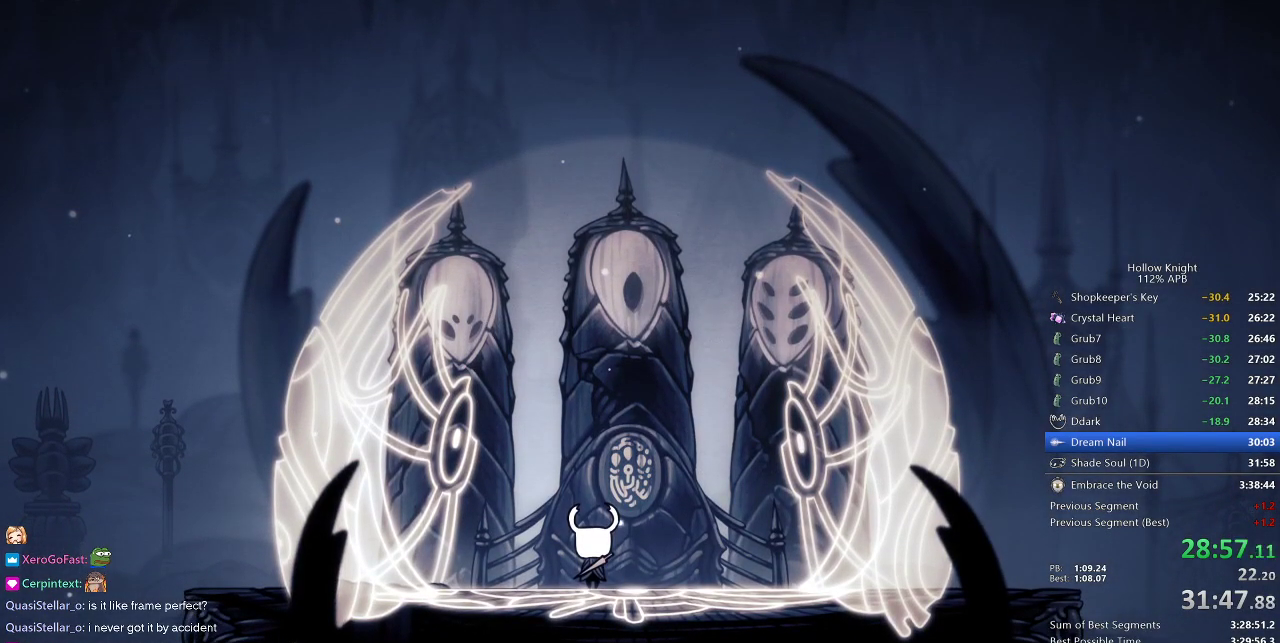
{"keys": ["dnail", "jump"], "events": [[50, "jump", "down"], [50, "nail", "up"], [150, "jump", "up"], [150, "nail", "down"], [233, "dnail", "up"], [233, "jump", "down"], [233, "nail", "up"], [333, "dnail", "down"], [333, "jump", "up"], [333, "nail", "down"], [433, "dnail", "up"], [483, "dnail", "down"], [483, "jump", "down"], [483, "nail", "up"]]}
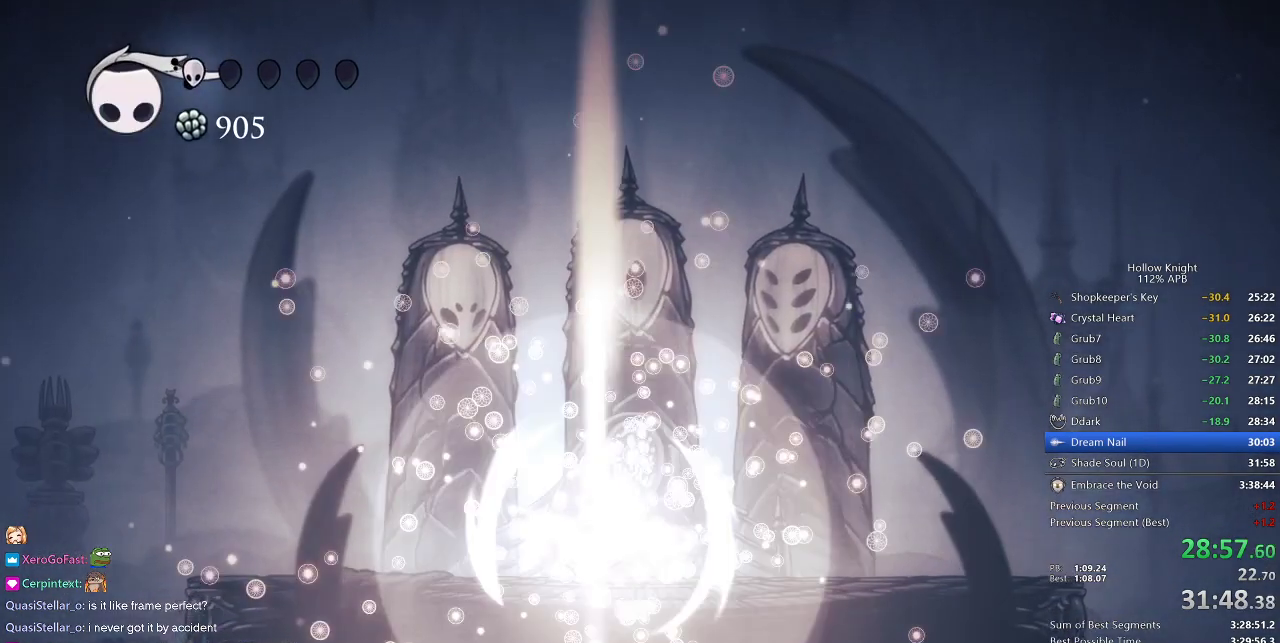
{"keys": ["jump"], "events": [[17, "jump", "up"], [17, "nail", "down"], [117, "jump", "down"], [117, "nail", "up"], [217, "jump", "up"], [217, "nail", "down"], [300, "jump", "down"], [300, "nail", "up"], [400, "jump", "up"], [400, "nail", "down"], [500, "dnail", "up"], [500, "jump", "down"], [500, "nail", "up"]]}
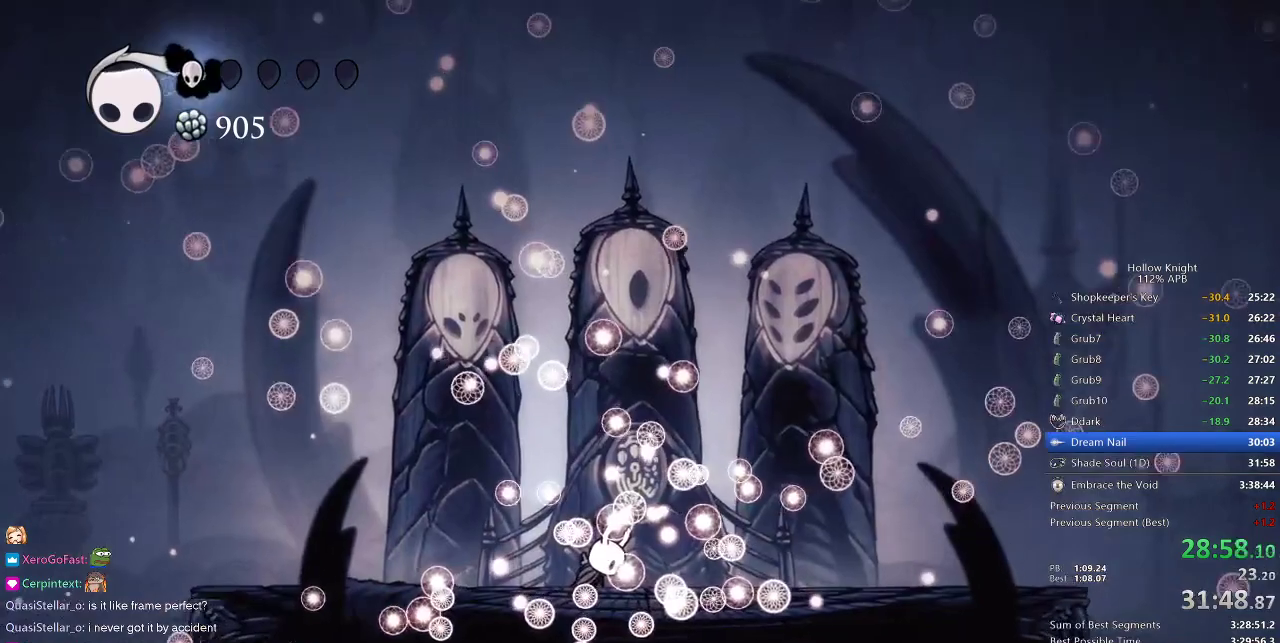
{"keys": ["dnail", "nail"], "events": [[33, "dnail", "down"], [33, "jump", "up"], [83, "nail", "down"], [117, "jump", "down"], [167, "dnail", "up"], [167, "nail", "up"], [217, "dnail", "down"], [217, "jump", "up"], [217, "nail", "down"], [317, "jump", "down"], [317, "nail", "up"], [367, "dnail", "up"], [467, "dnail", "down"], [467, "jump", "up"], [467, "nail", "down"]]}
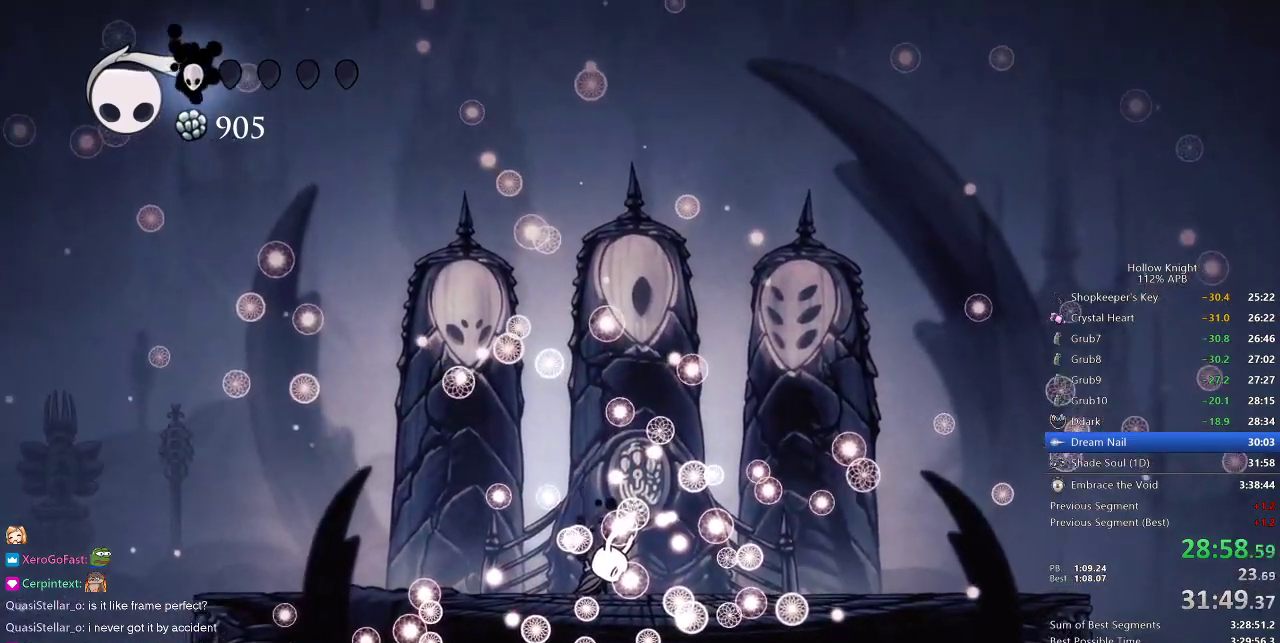
{"keys": ["dnail", "jump"], "events": [[67, "jump", "down"], [67, "nail", "up"], [200, "jump", "up"], [200, "nail", "down"], [217, "dnail", "up"], [300, "dnail", "down"], [300, "jump", "down"], [300, "nail", "up"], [367, "jump", "up"], [367, "nail", "down"], [433, "jump", "down"], [467, "nail", "up"]]}
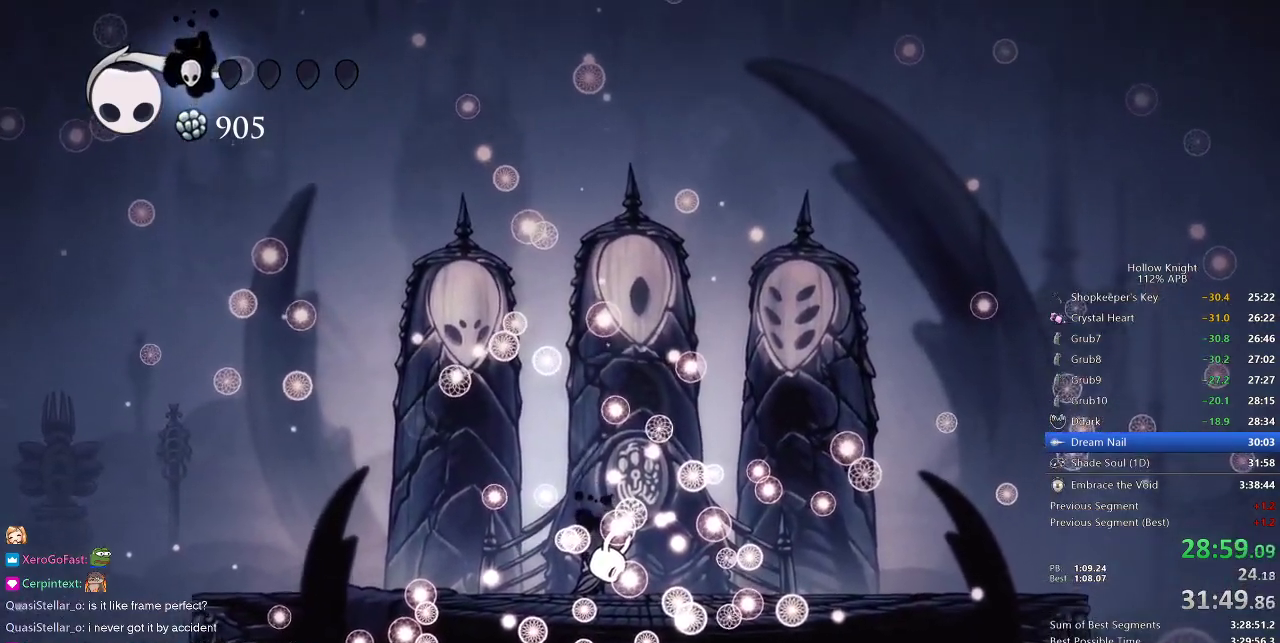
{"keys": ["dnail", "nail"], "events": [[50, "jump", "up"], [50, "nail", "down"], [150, "dnail", "up"], [150, "jump", "down"], [150, "nail", "up"], [217, "dnail", "down"], [250, "dnail", "up"], [300, "dnail", "down"], [300, "jump", "up"], [300, "nail", "down"], [383, "dnail", "up"], [383, "jump", "down"], [383, "nail", "up"], [500, "dnail", "down"], [500, "jump", "up"], [500, "nail", "down"]]}
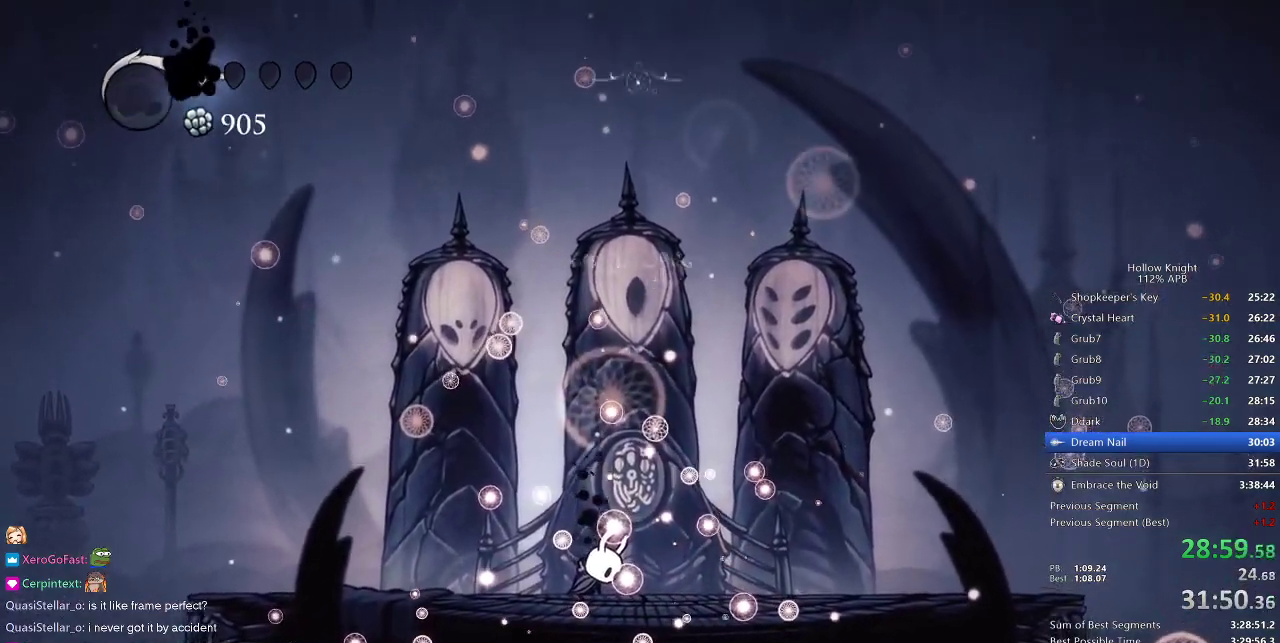
{"keys": ["jump"], "events": [[83, "dnail", "up"], [133, "jump", "down"], [133, "nail", "up"], [217, "dnail", "down"], [217, "jump", "up"], [217, "nail", "down"], [300, "jump", "down"], [317, "dnail", "up"], [317, "nail", "up"], [367, "dnail", "down"], [400, "jump", "up"], [400, "nail", "down"], [467, "dnail", "up"], [467, "nail", "up"], [500, "jump", "down"]]}
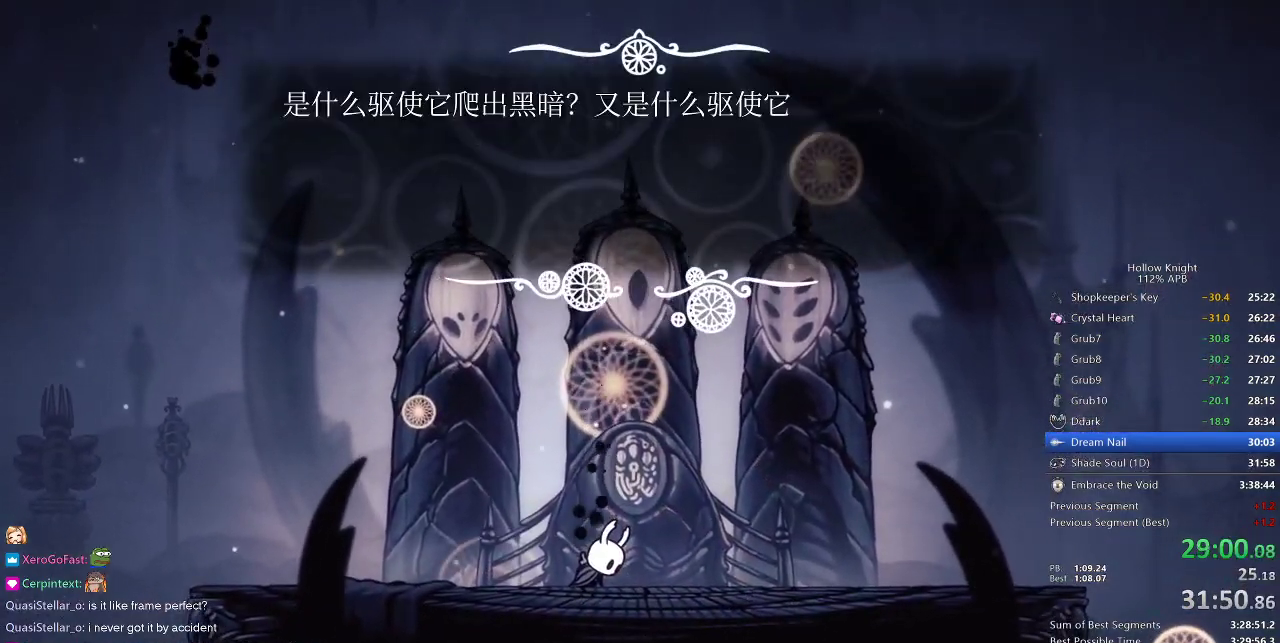
{"keys": ["dnail"], "events": [[50, "dnail", "down"], [50, "jump", "up"], [100, "dnail", "up"], [150, "nail", "down"], [183, "jump", "down"], [250, "jump", "up"], [250, "nail", "up"], [267, "nail", "down"], [283, "dnail", "down"], [283, "jump", "down"], [333, "jump", "up"], [333, "nail", "up"], [383, "nail", "down"], [433, "jump", "down"], [433, "nail", "up"], [500, "jump", "up"]]}
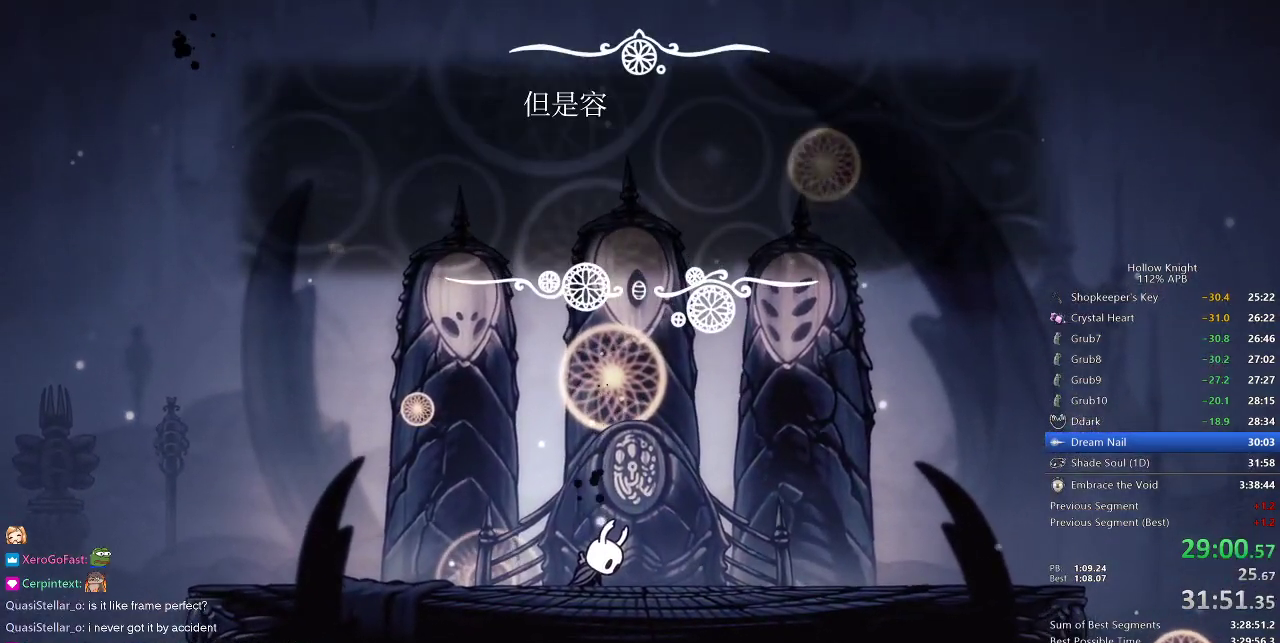
{"keys": ["jump", "nail"], "events": [[17, "jump", "down"], [17, "nail", "down"], [67, "dnail", "up"], [67, "jump", "up"], [67, "nail", "up"], [83, "jump", "down"], [100, "dnail", "down"], [100, "heal", "down"], [100, "nail", "down"], [150, "dnail", "up"], [150, "heal", "up"], [150, "nail", "up"], [217, "jump", "up"], [250, "dnail", "down"], [250, "heal", "down"], [250, "jump", "down"], [250, "nail", "down"], [300, "jump", "up"], [300, "nail", "up"], [333, "heal", "up"], [333, "jump", "down"], [333, "nail", "down"], [400, "heal", "down"], [400, "nail", "up"], [450, "nail", "down"], [483, "dnail", "up"], [483, "heal", "up"]]}
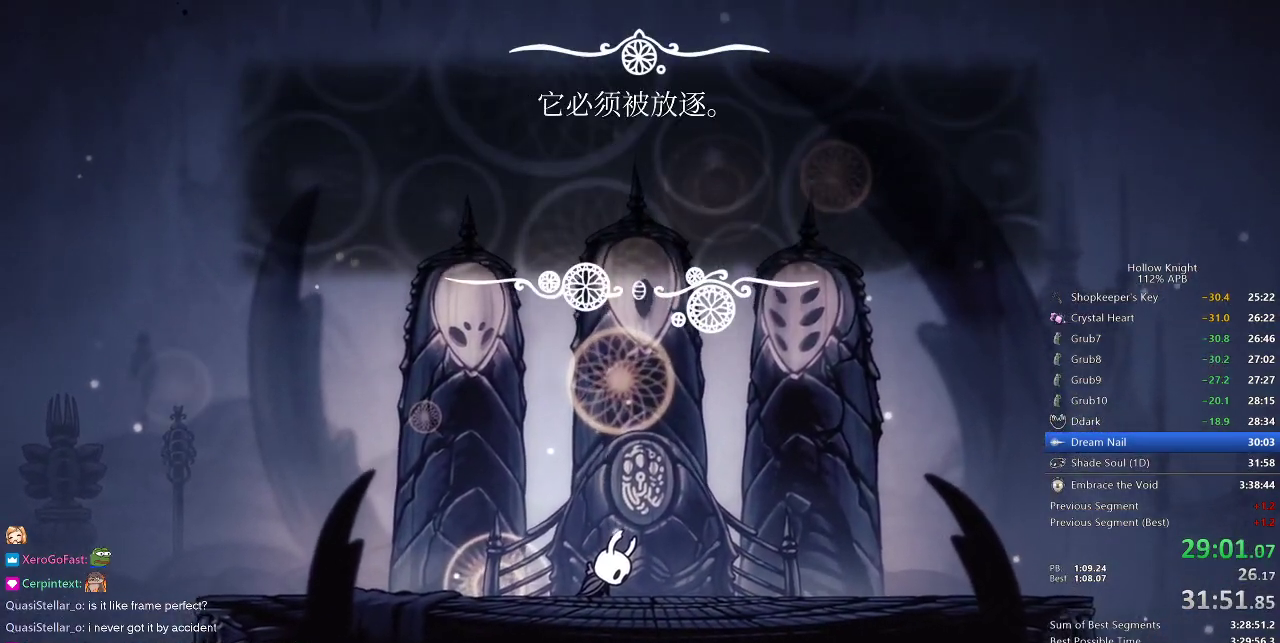
{"keys": ["heal", "jump"], "events": [[50, "jump", "up"], [50, "nail", "up"], [83, "dnail", "down"], [83, "heal", "down"], [83, "jump", "down"], [83, "nail", "down"], [133, "dnail", "up"], [133, "heal", "up"], [133, "nail", "up"], [233, "dnail", "down"], [233, "heal", "down"], [250, "heal", "up"], [350, "dnail", "up"], [350, "heal", "down"], [467, "heal", "up"], [500, "heal", "down"]]}
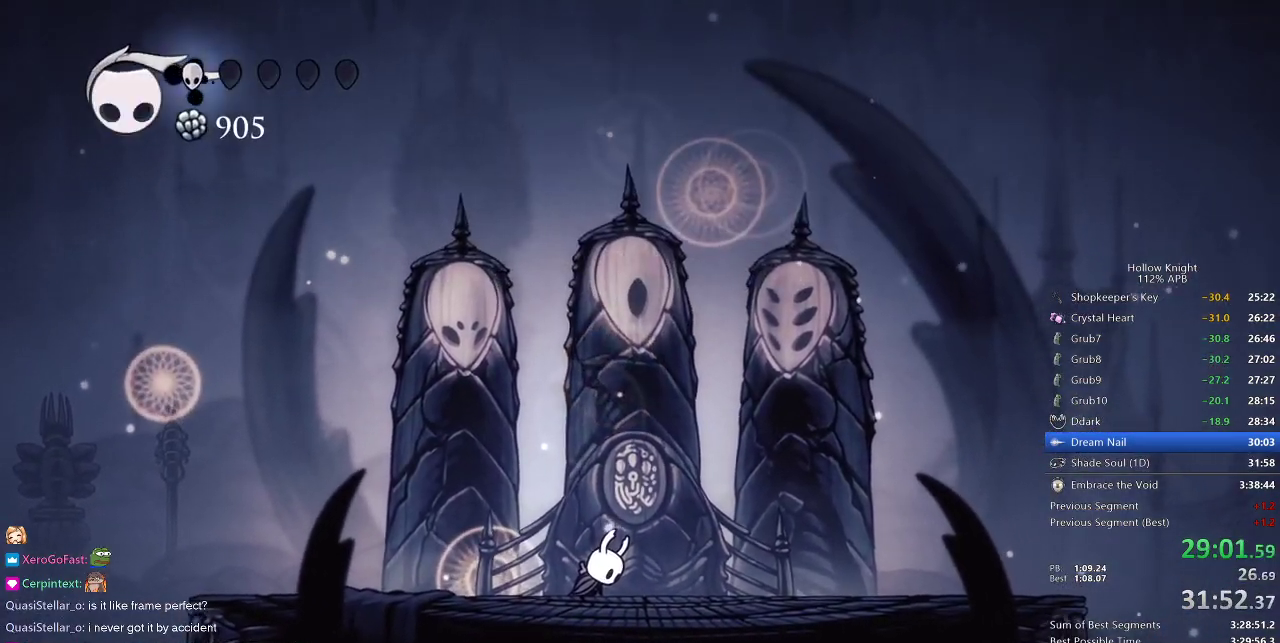
{"keys": ["heal", "jump"], "events": [[100, "dnail", "down"], [100, "heal", "up"], [100, "jump", "up"], [100, "nail", "down"], [150, "dnail", "up"], [150, "nail", "up"], [183, "heal", "down"], [183, "jump", "down"], [300, "dnail", "down"], [300, "heal", "up"], [300, "nail", "down"], [333, "dnail", "up"], [333, "jump", "up"], [383, "heal", "down"], [383, "nail", "up"], [483, "jump", "down"]]}